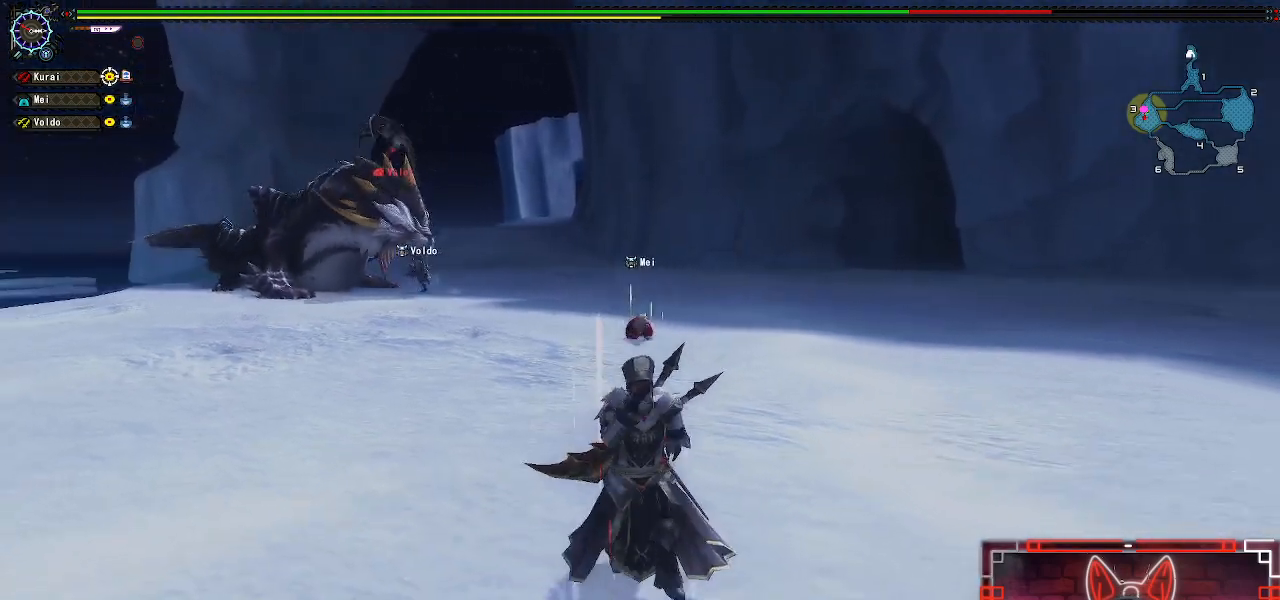
Gameplay with a controller (Xbox layout); each line is a JSON object with the inputs held at the frame after it. "events" lists button and stick changes between this image and that frame as [ms after this image, input, new state], when the widget could be followed in between.
{"buttons": ["B"], "left_stick": "down-right", "right_stick": "center", "events": [[100, "B", "up"], [100, "R1", "up"], [217, "B", "down"], [317, "B", "up"], [400, "B", "down"]]}
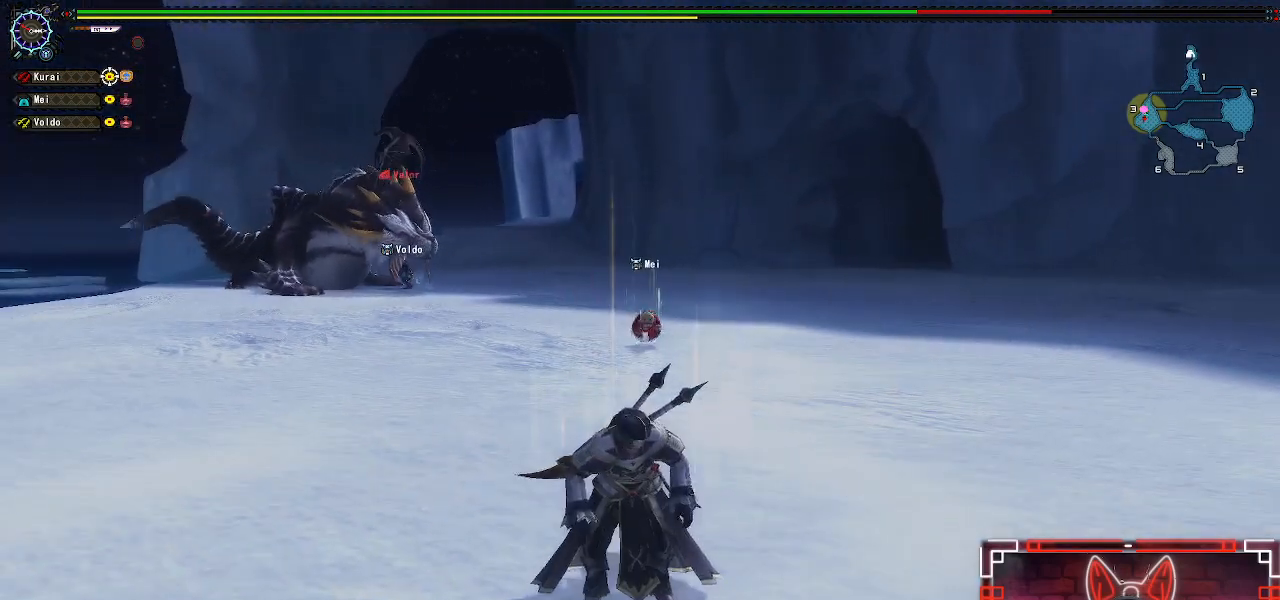
{"buttons": [], "left_stick": "center", "right_stick": "center", "events": [[17, "B", "up"], [100, "B", "down"], [200, "B", "up"], [300, "B", "down"], [317, "left_stick", "center"], [433, "B", "up"]]}
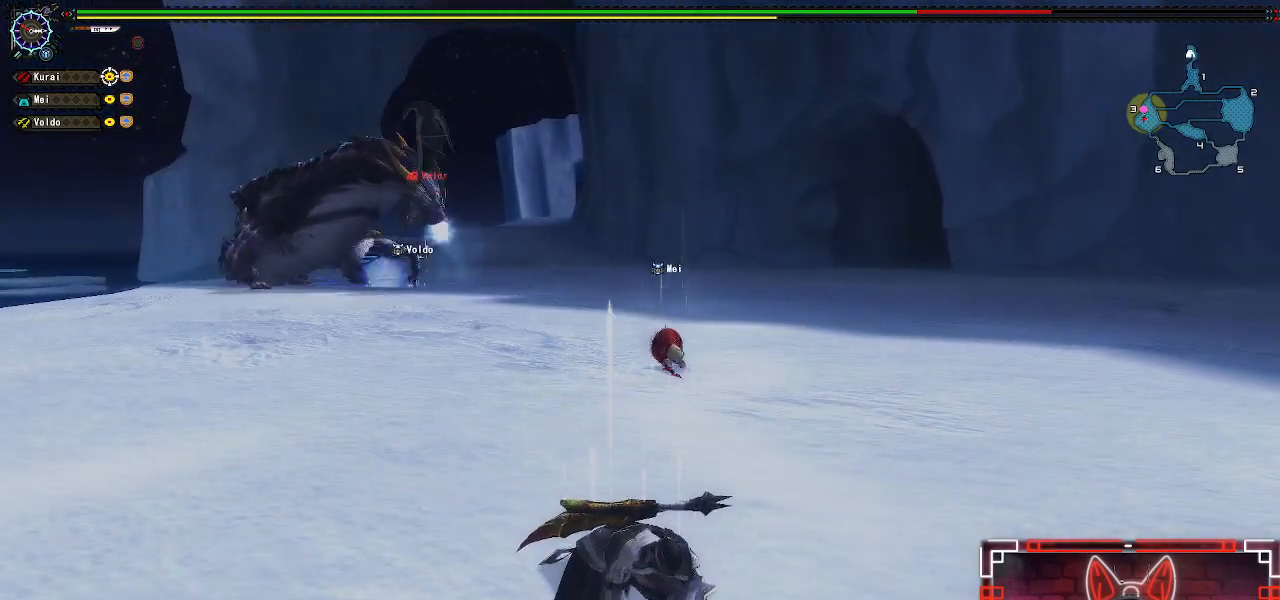
{"buttons": [], "left_stick": "center", "right_stick": "center", "events": [[50, "B", "down"], [217, "B", "up"]]}
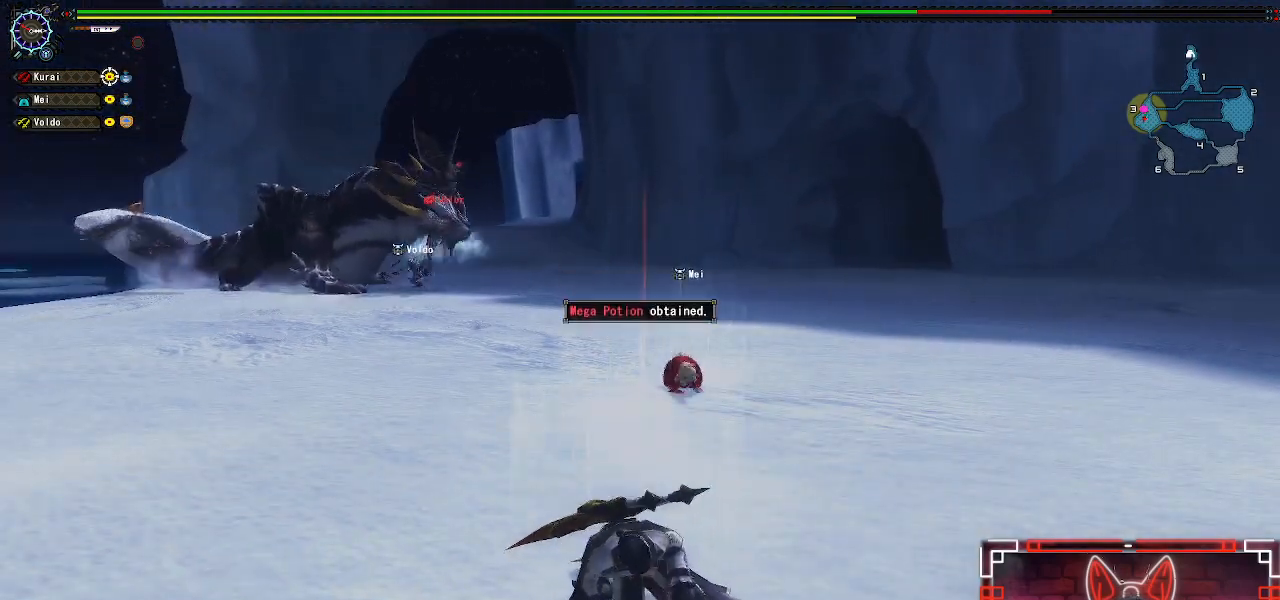
{"buttons": [], "left_stick": "up", "right_stick": "center", "events": [[100, "left_stick", "up"]]}
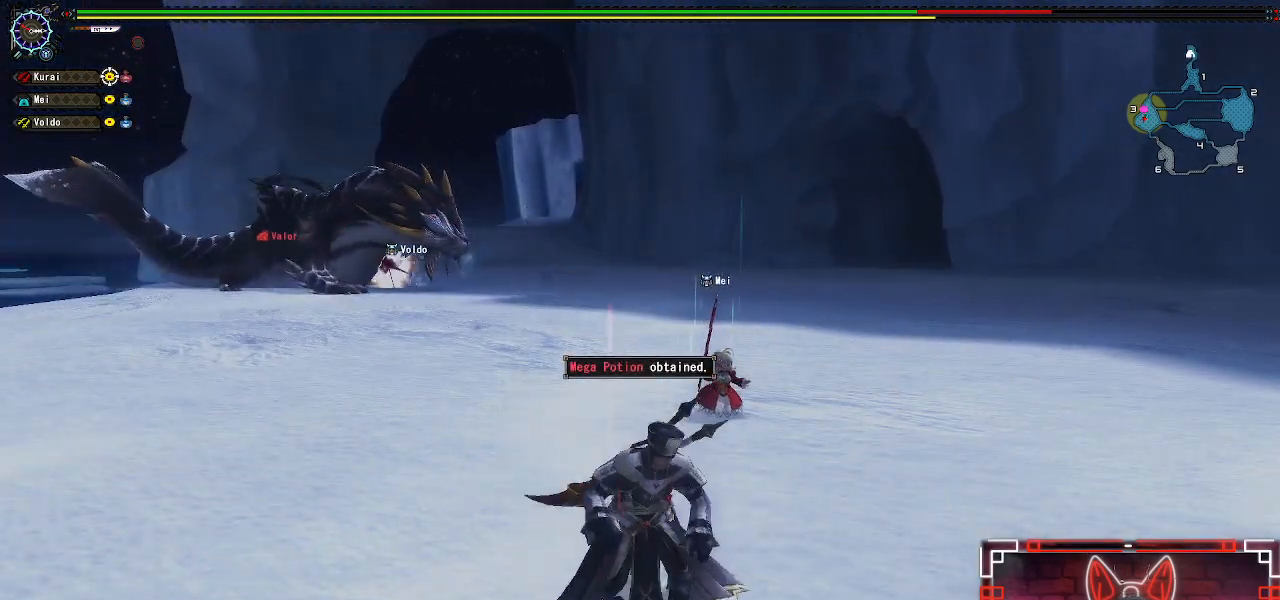
{"buttons": [], "left_stick": "up", "right_stick": "center", "events": [[100, "left_stick", "up-right"], [150, "right_stick", "left"], [317, "right_stick", "center"], [417, "left_stick", "up"]]}
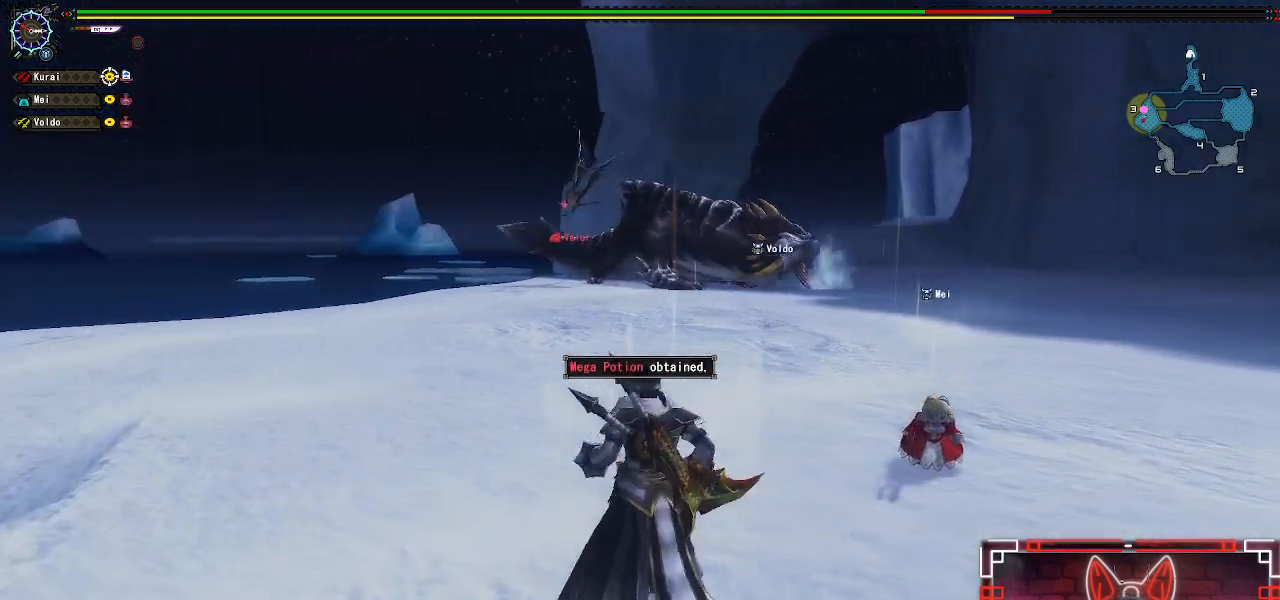
{"buttons": ["R1"], "left_stick": "up", "right_stick": "center", "events": [[250, "R1", "down"]]}
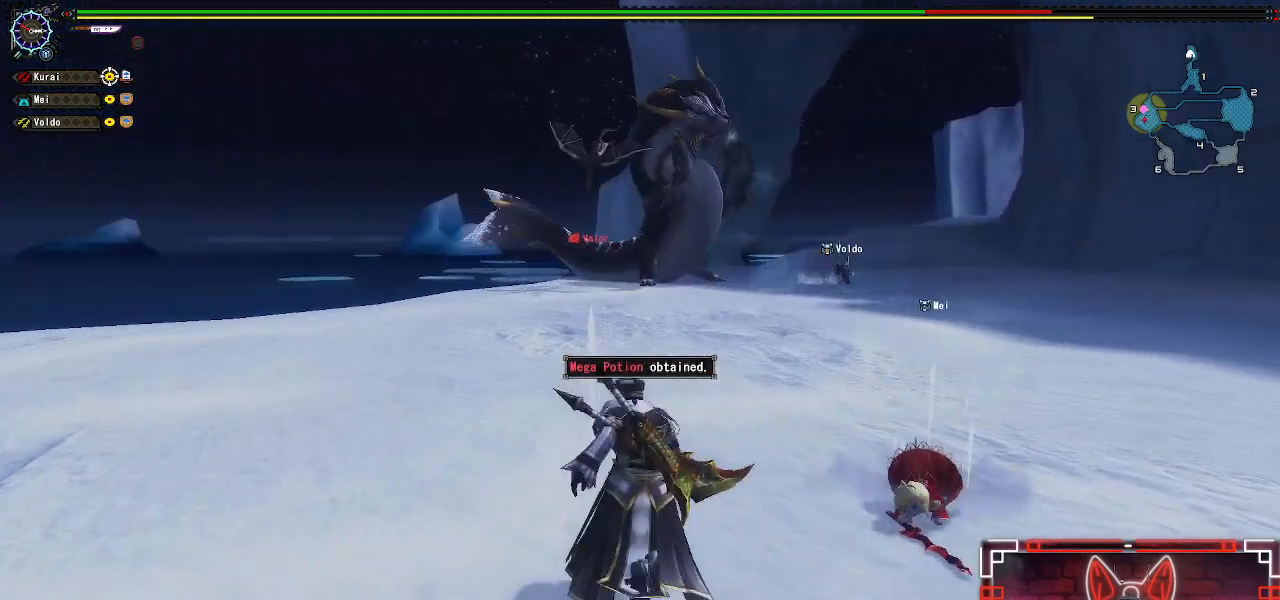
{"buttons": ["R1"], "left_stick": "up-left", "right_stick": "right", "events": [[83, "left_stick", "up-left"], [417, "right_stick", "right"]]}
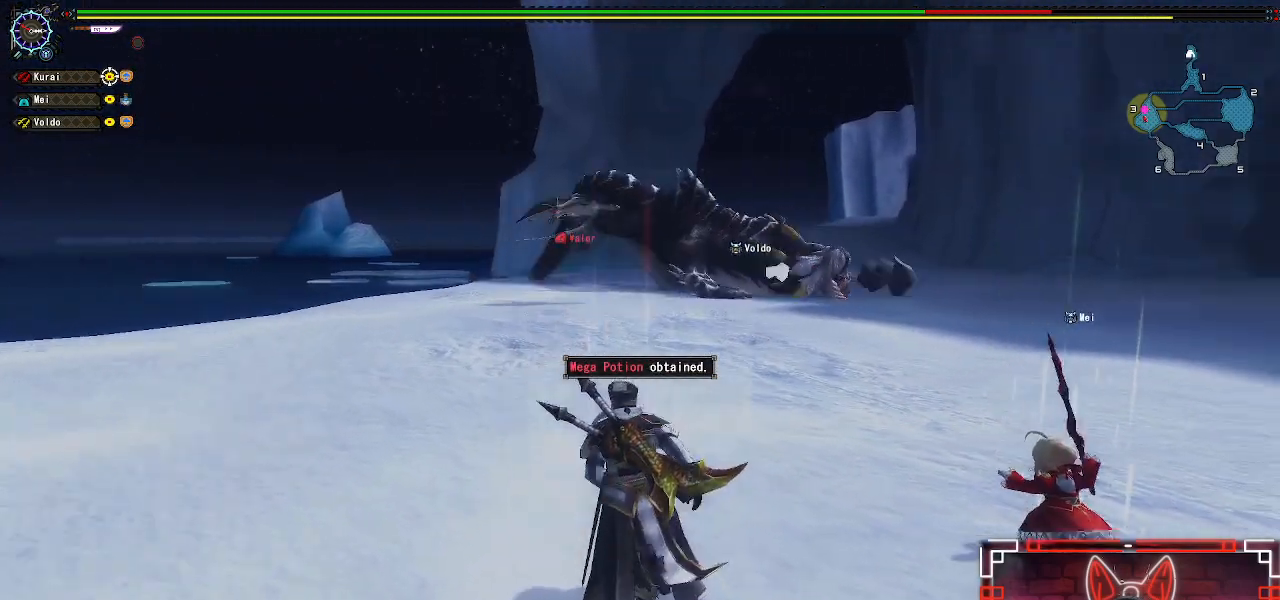
{"buttons": ["R1"], "left_stick": "up-left", "right_stick": "center", "events": [[33, "right_stick", "center"]]}
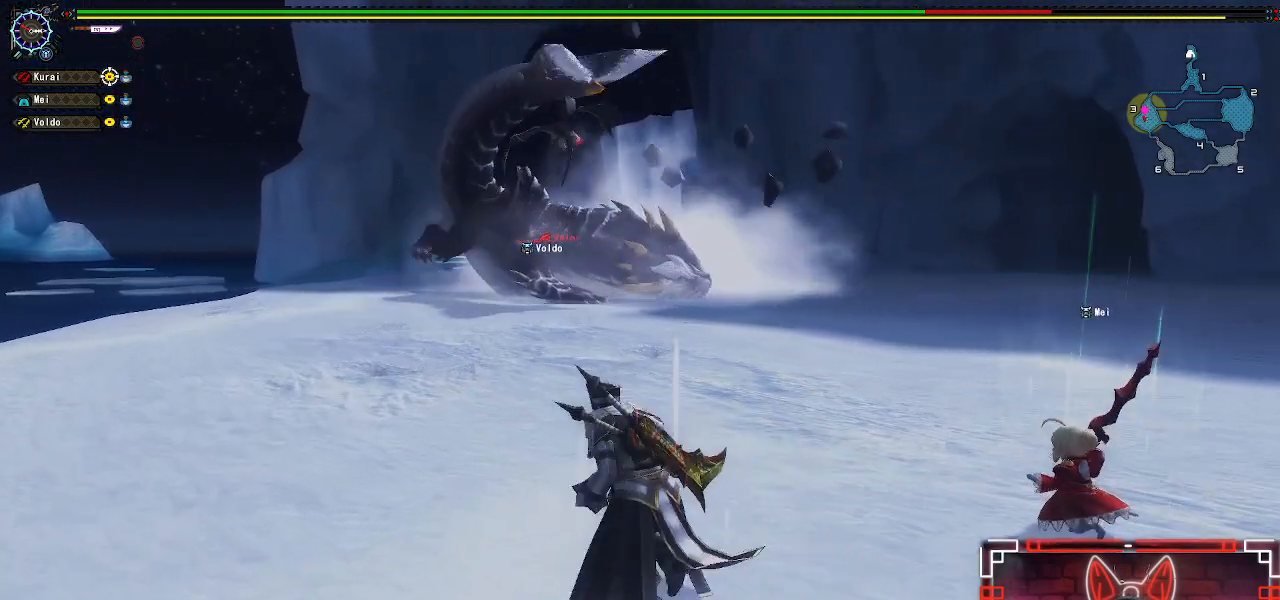
{"buttons": ["R1"], "left_stick": "up-left", "right_stick": "center", "events": []}
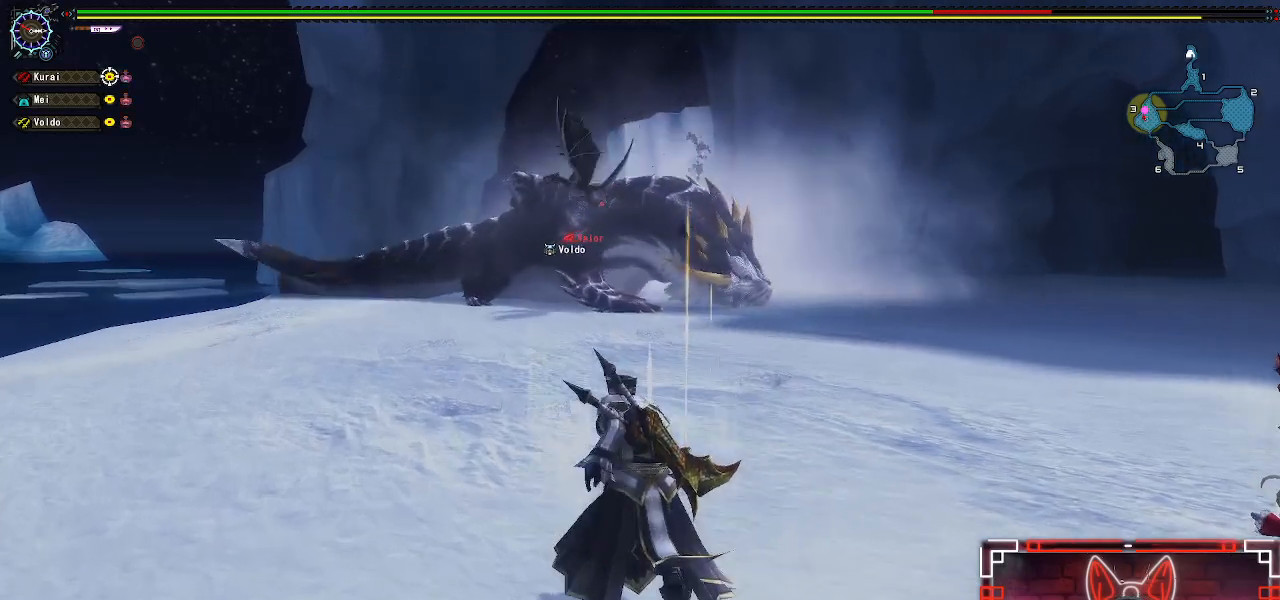
{"buttons": ["R1"], "left_stick": "up-left", "right_stick": "center", "events": []}
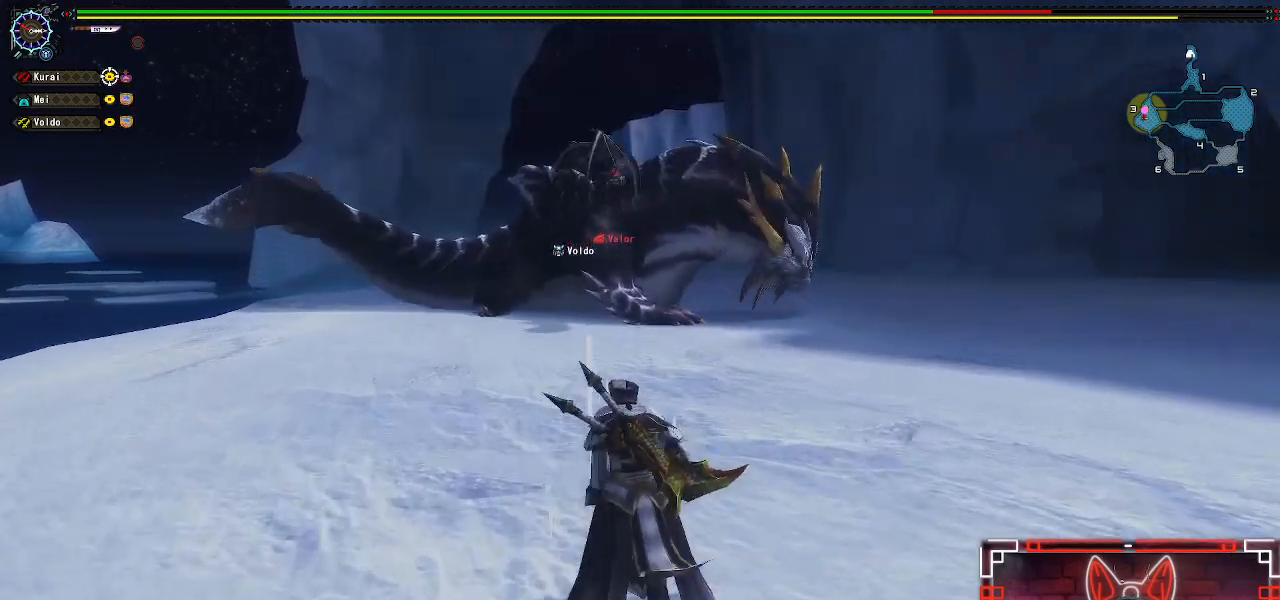
{"buttons": ["R1"], "left_stick": "up", "right_stick": "center", "events": [[367, "B", "down"], [367, "Y", "down"], [417, "left_stick", "up"], [500, "B", "up"], [500, "Y", "up"]]}
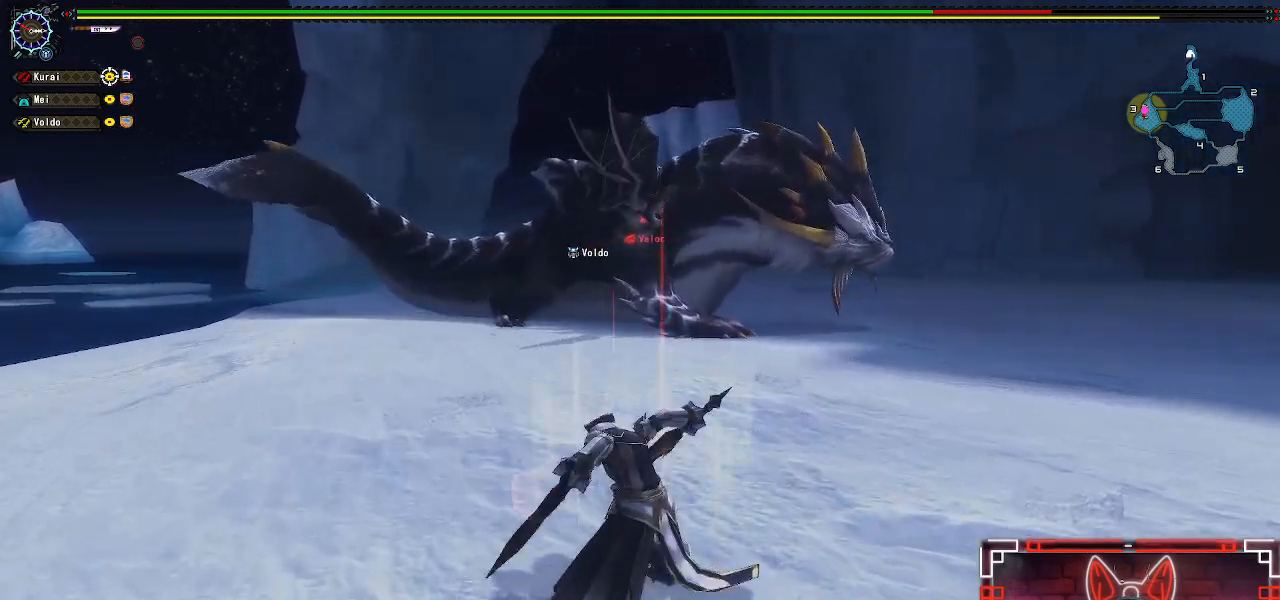
{"buttons": [], "left_stick": "center", "right_stick": "center", "events": [[17, "R1", "up"], [150, "left_stick", "center"]]}
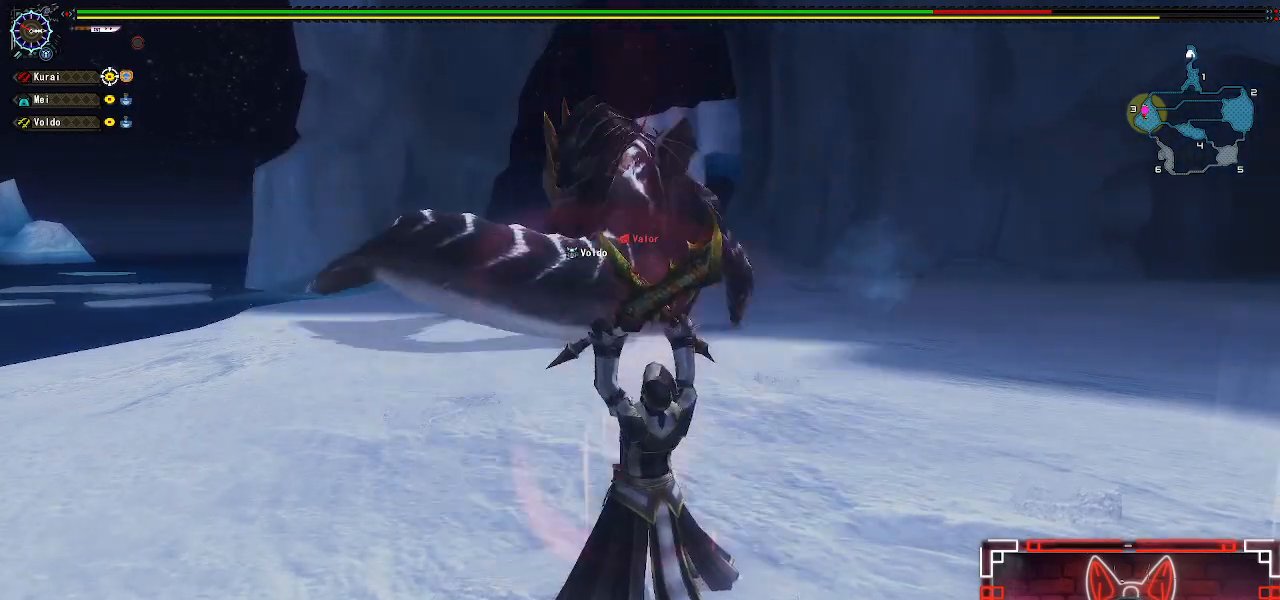
{"buttons": [], "left_stick": "up", "right_stick": "center", "events": [[33, "left_stick", "up"], [150, "left_stick", "center"], [267, "left_stick", "up"]]}
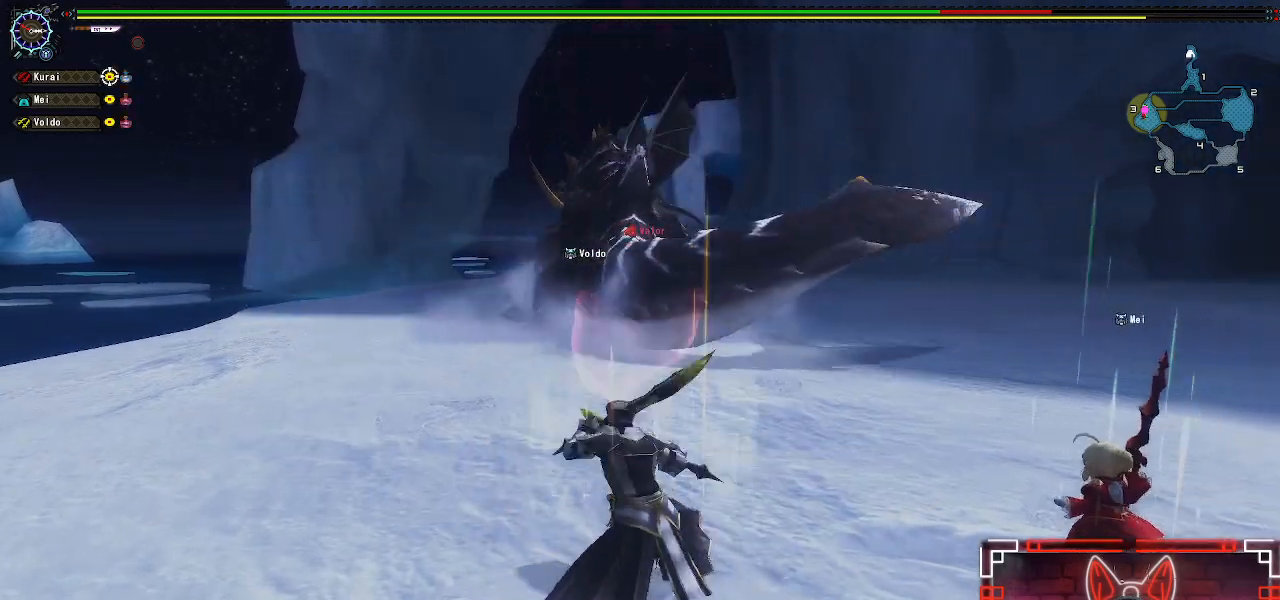
{"buttons": [], "left_stick": "up", "right_stick": "center", "events": []}
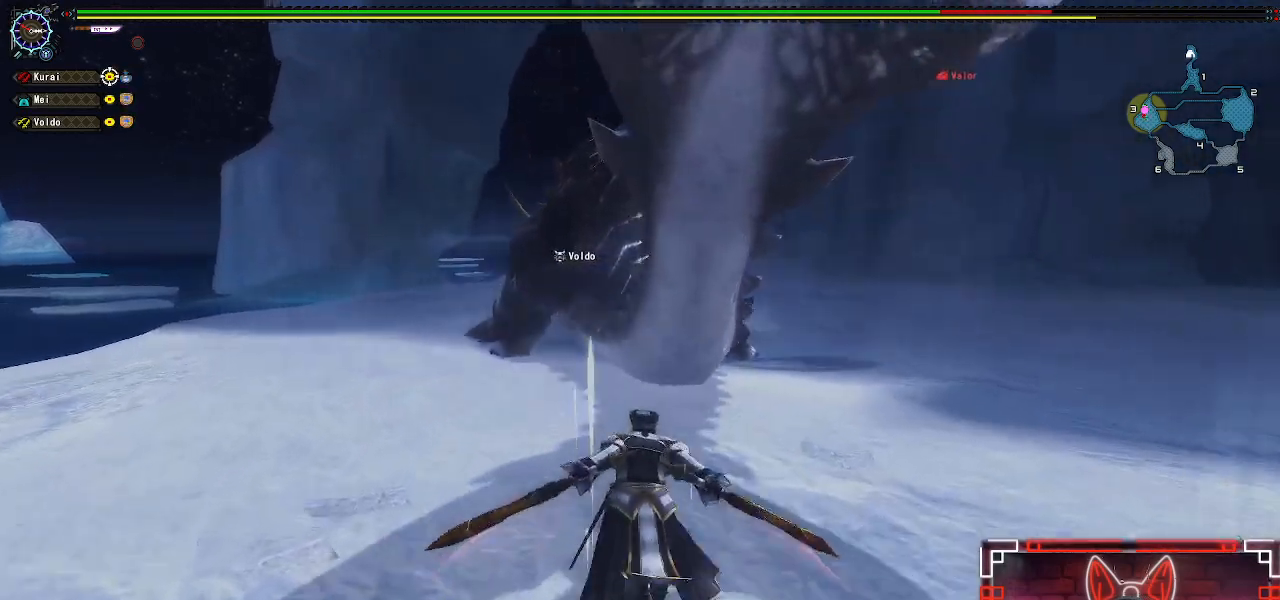
{"buttons": [], "left_stick": "up", "right_stick": "center", "events": [[150, "Y", "down"], [283, "Y", "up"], [383, "Y", "down"], [483, "Y", "up"]]}
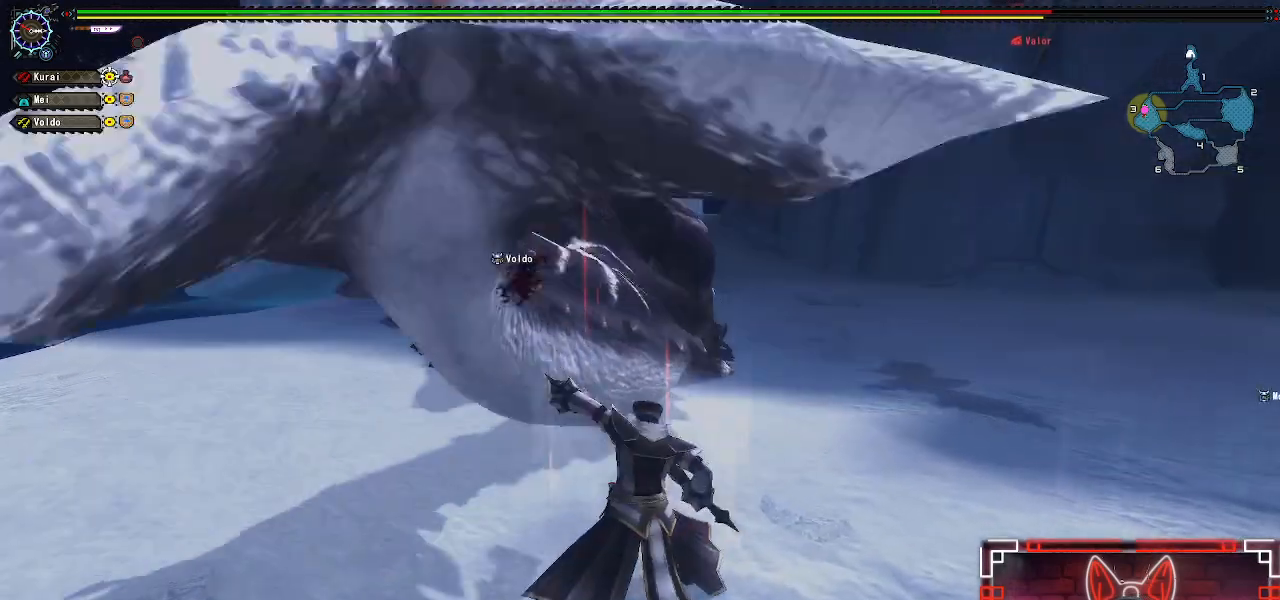
{"buttons": [], "left_stick": "center", "right_stick": "center", "events": [[83, "Y", "down"], [183, "Y", "up"], [217, "left_stick", "up-left"], [300, "Y", "down"], [400, "Y", "up"], [500, "left_stick", "center"]]}
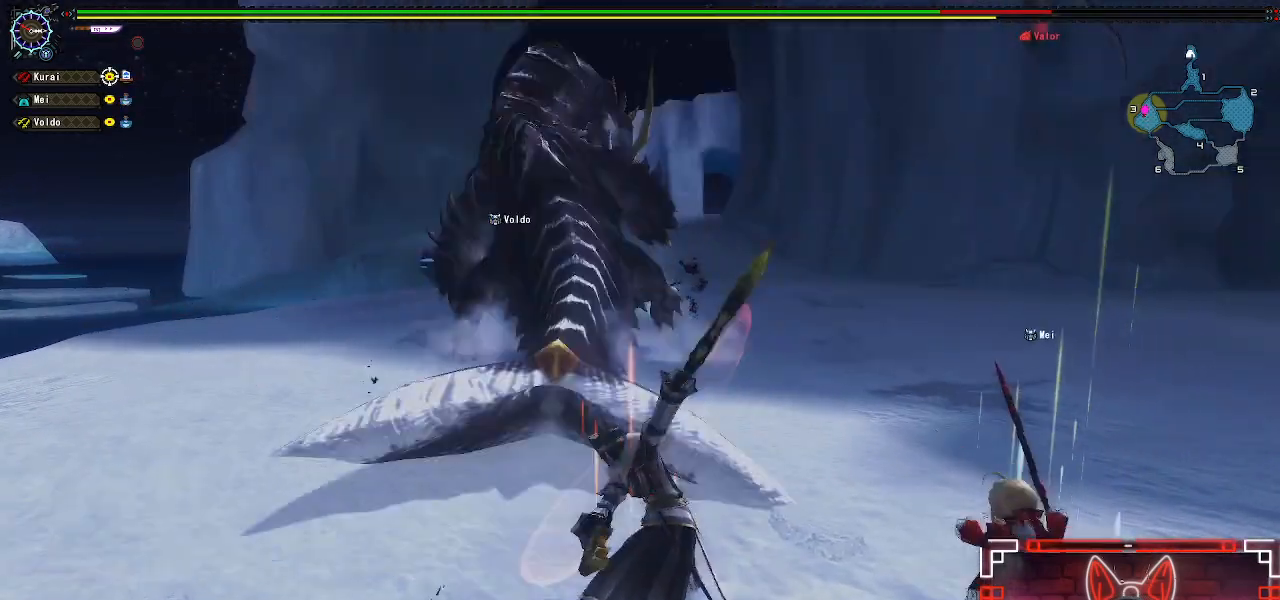
{"buttons": [], "left_stick": "up", "right_stick": "center", "events": [[117, "left_stick", "right"], [233, "A", "down"], [400, "A", "up"], [433, "left_stick", "up"]]}
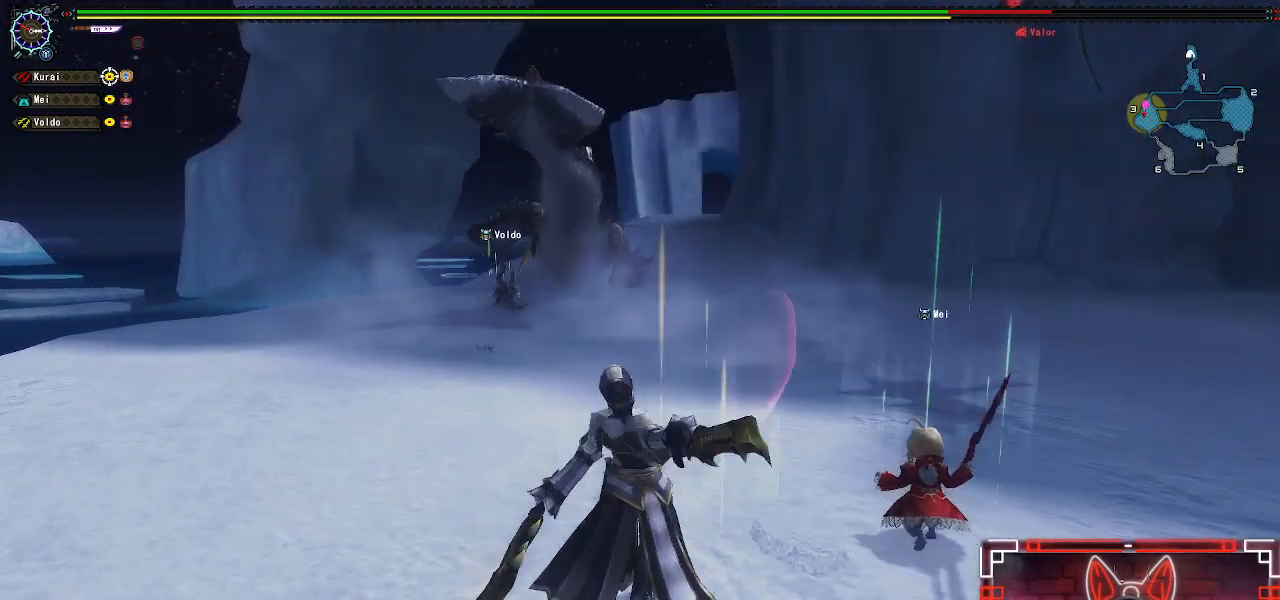
{"buttons": [], "left_stick": "right", "right_stick": "center"}
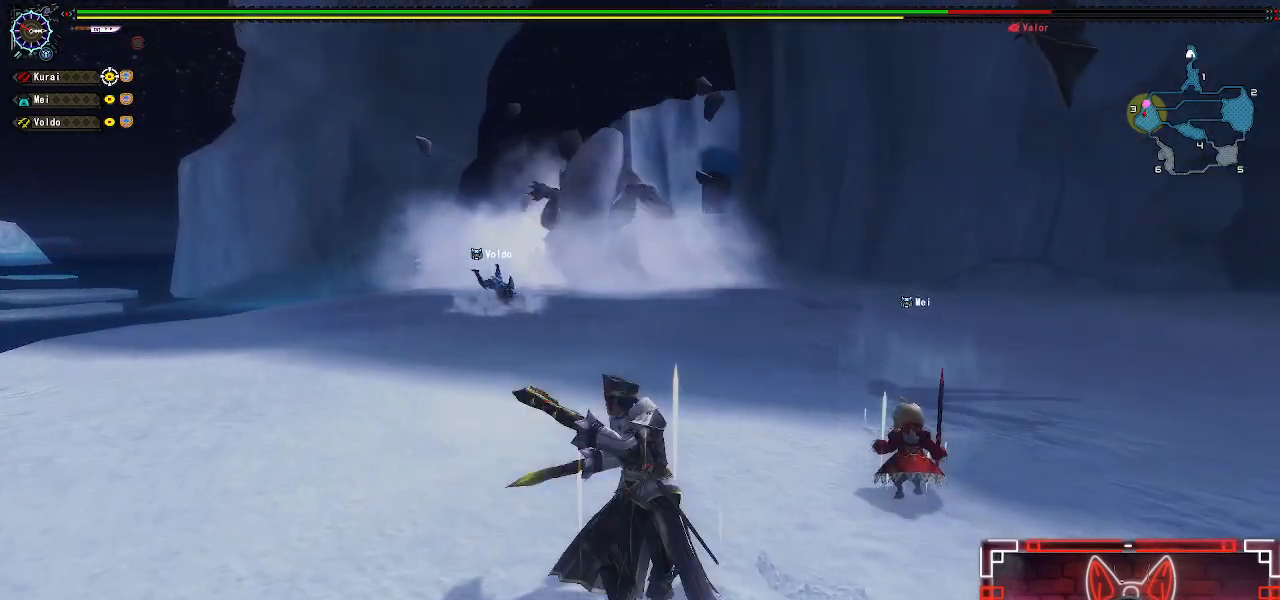
{"buttons": [], "left_stick": "up", "right_stick": "center", "events": [[50, "left_stick", "center"], [133, "left_stick", "right"], [317, "left_stick", "up-right"], [417, "left_stick", "up"]]}
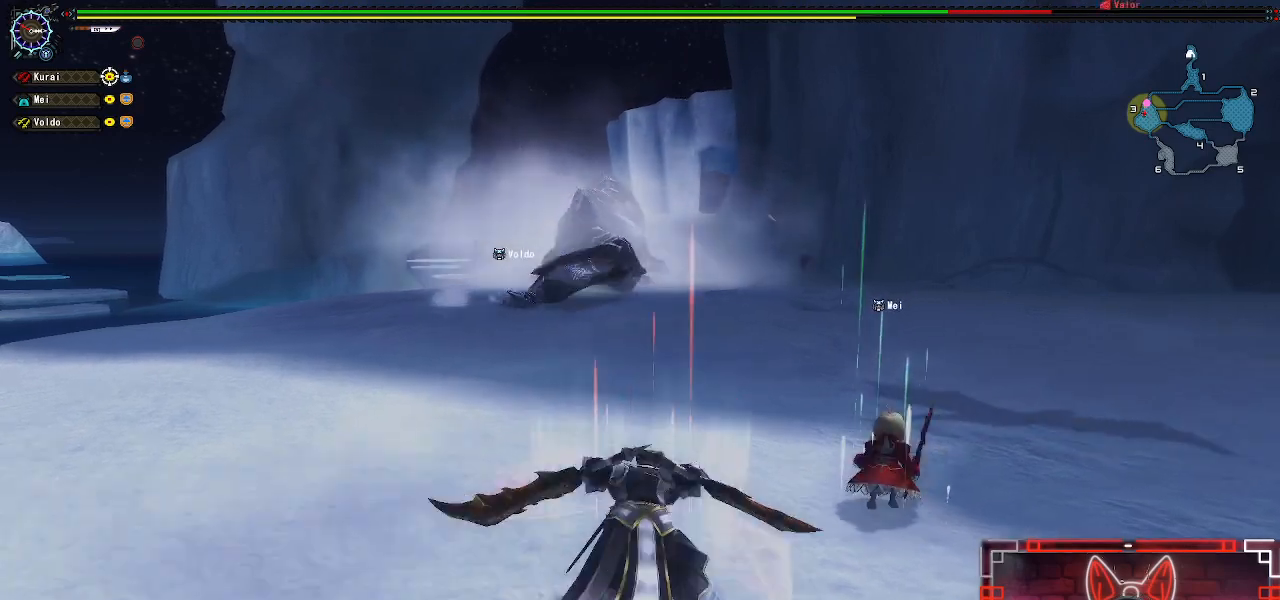
{"buttons": [], "left_stick": "up", "right_stick": "center"}
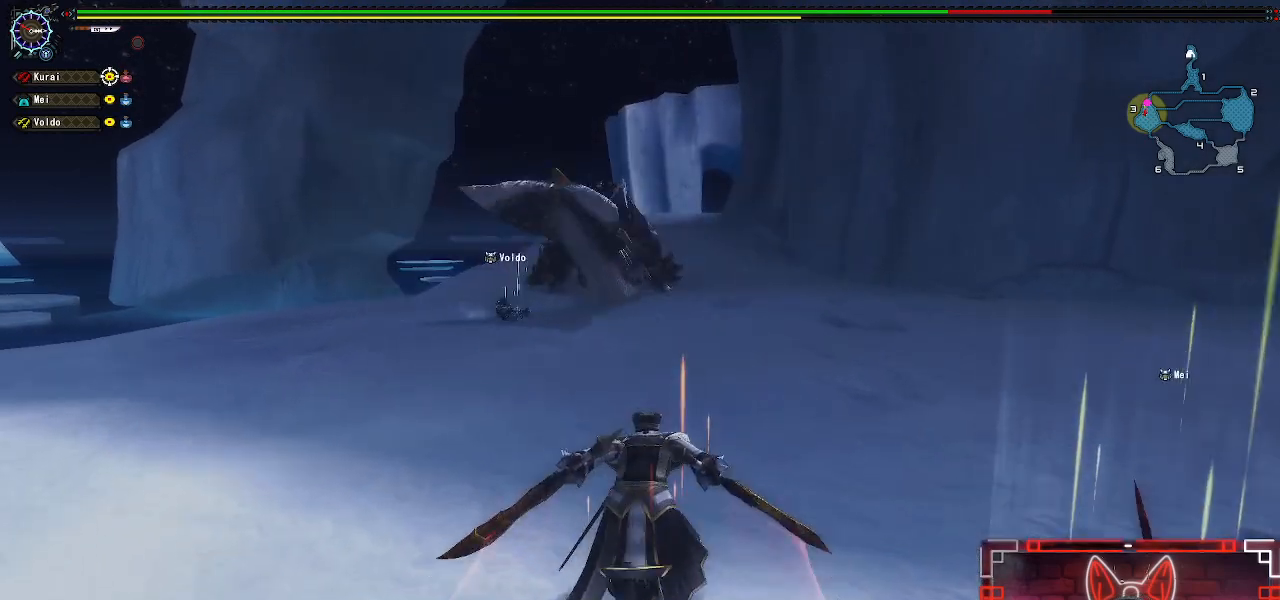
{"buttons": [], "left_stick": "up", "right_stick": "center", "events": []}
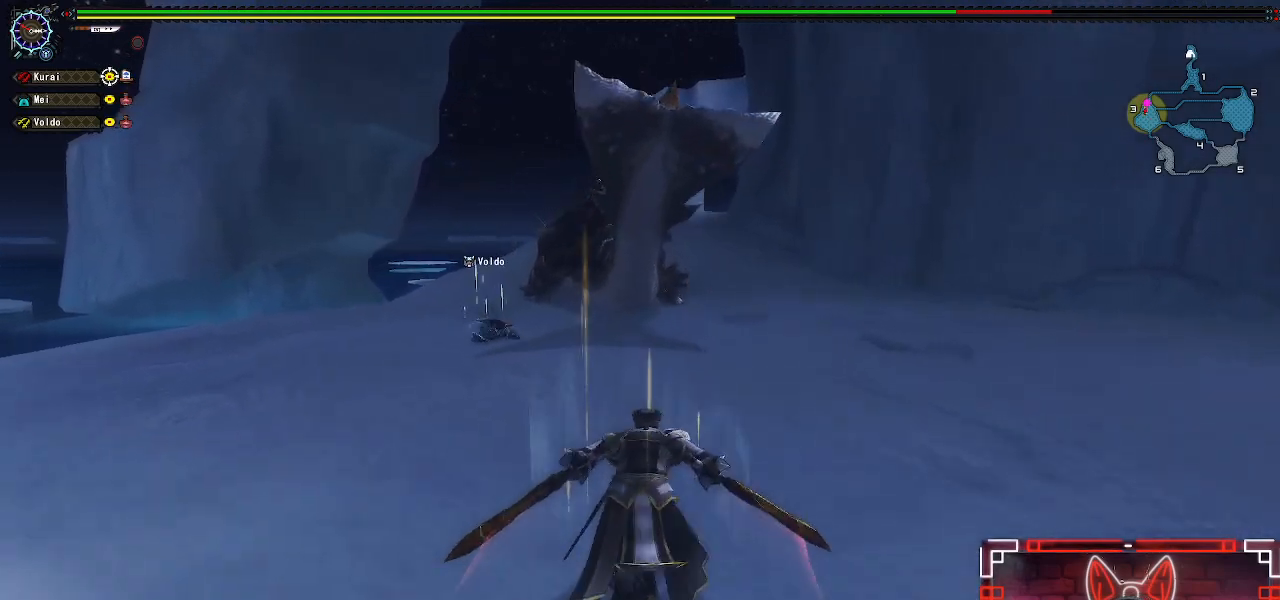
{"buttons": [], "left_stick": "up", "right_stick": "center", "events": []}
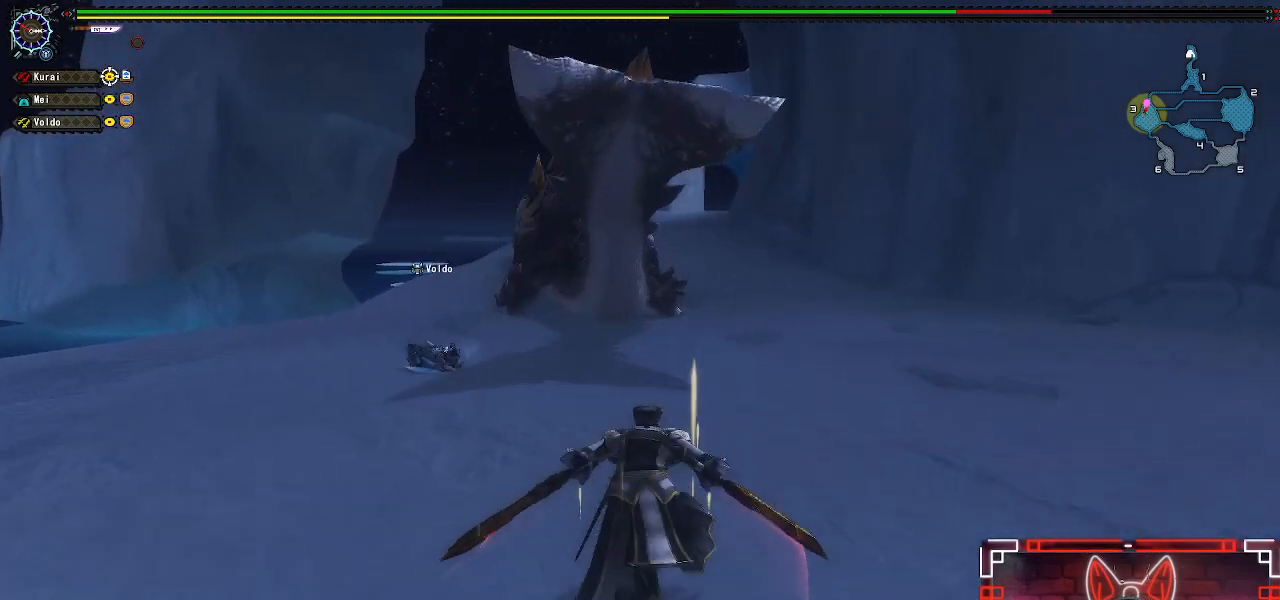
{"buttons": [], "left_stick": "up", "right_stick": "center", "events": []}
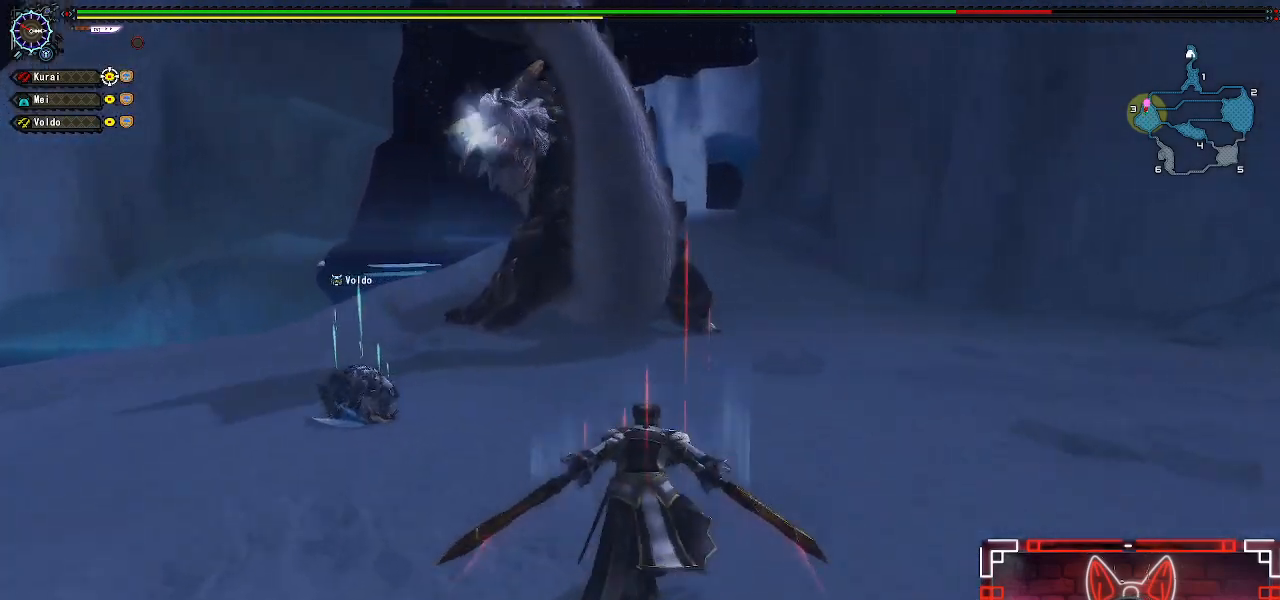
{"buttons": [], "left_stick": "up-right", "right_stick": "center", "events": [[33, "left_stick", "up-right"], [133, "left_stick", "right"], [233, "A", "down"], [350, "left_stick", "up-right"], [400, "A", "up"]]}
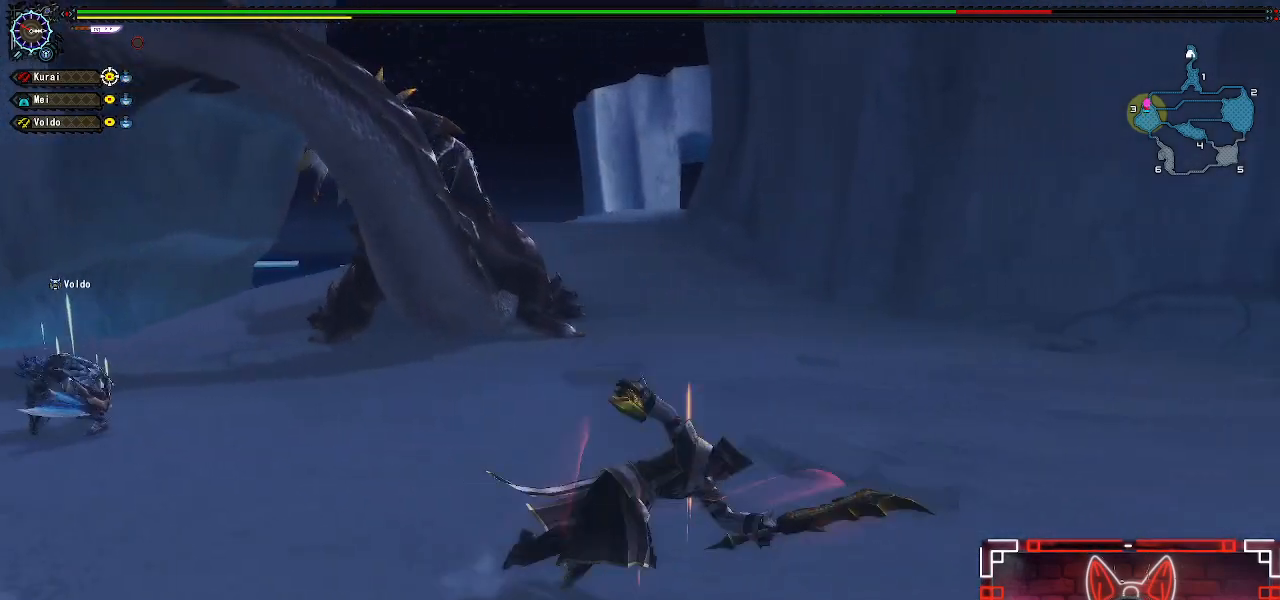
{"buttons": [], "left_stick": "up-right", "right_stick": "center", "events": [[300, "right_stick", "left"], [400, "right_stick", "center"]]}
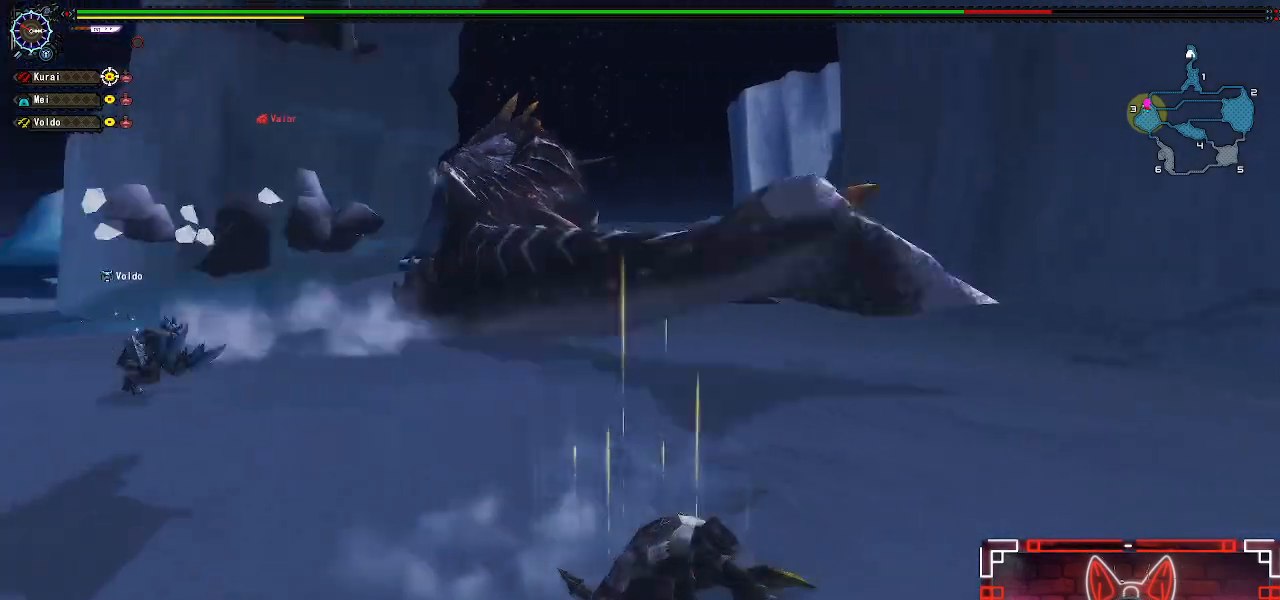
{"buttons": [], "left_stick": "up-right", "right_stick": "center", "events": []}
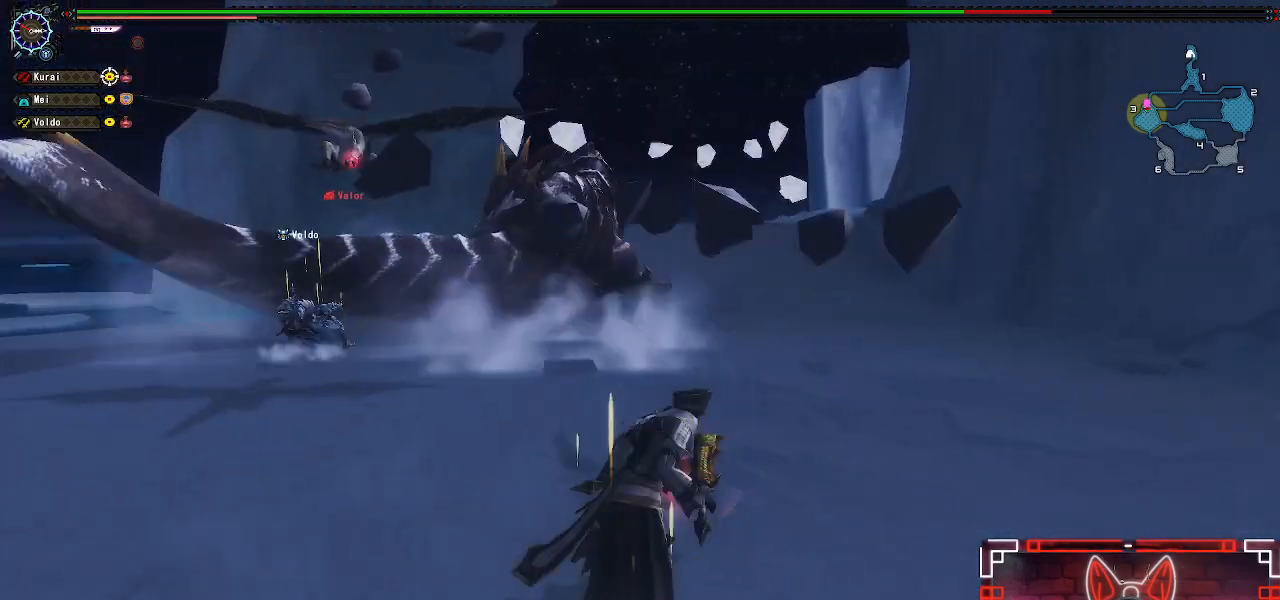
{"buttons": [], "left_stick": "up-right", "right_stick": "center", "events": [[233, "R1", "down"], [317, "R1", "up"]]}
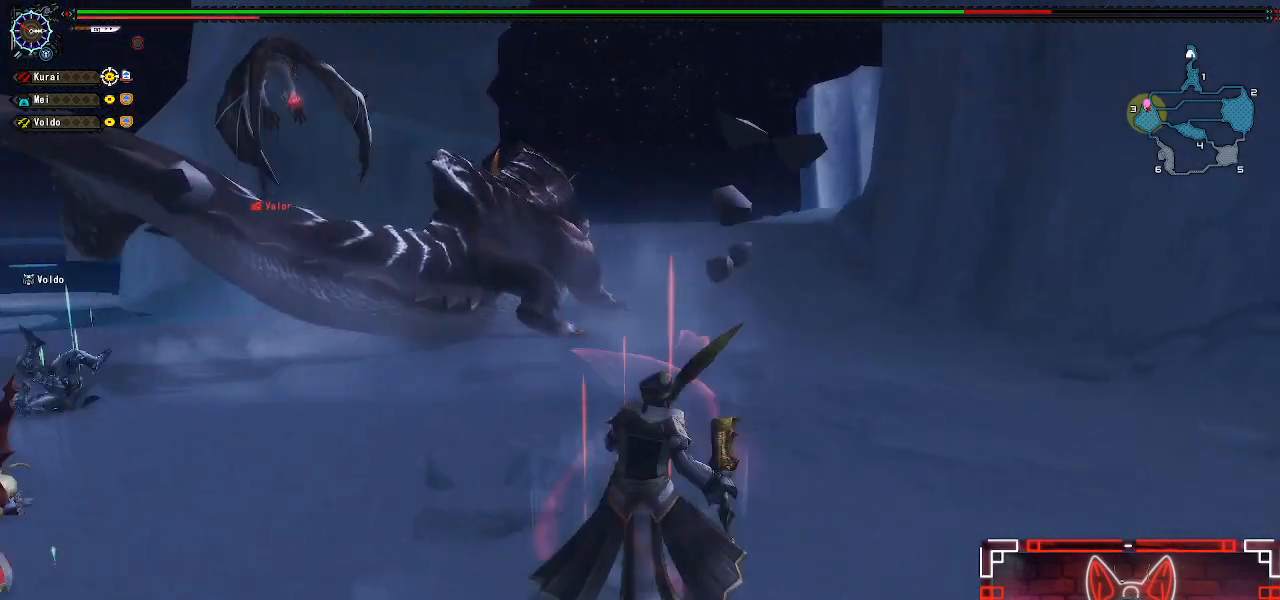
{"buttons": [], "left_stick": "up-right", "right_stick": "left", "events": [[433, "right_stick", "left"]]}
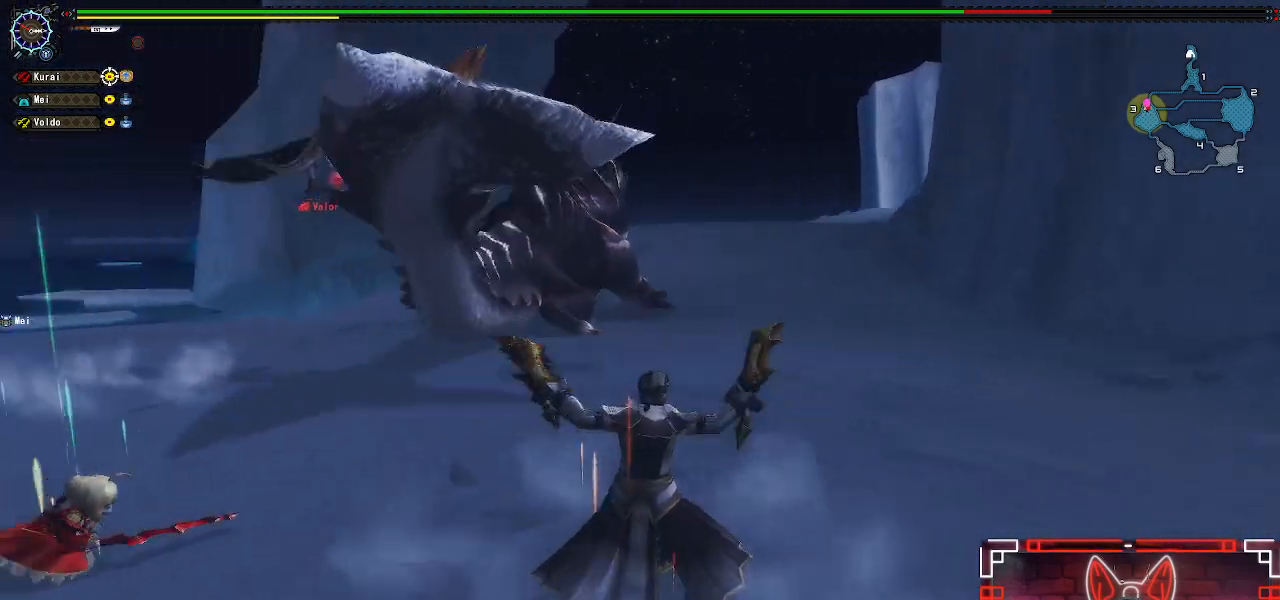
{"buttons": ["X"], "left_stick": "up-right", "right_stick": "center", "events": [[17, "right_stick", "center"], [433, "X", "down"]]}
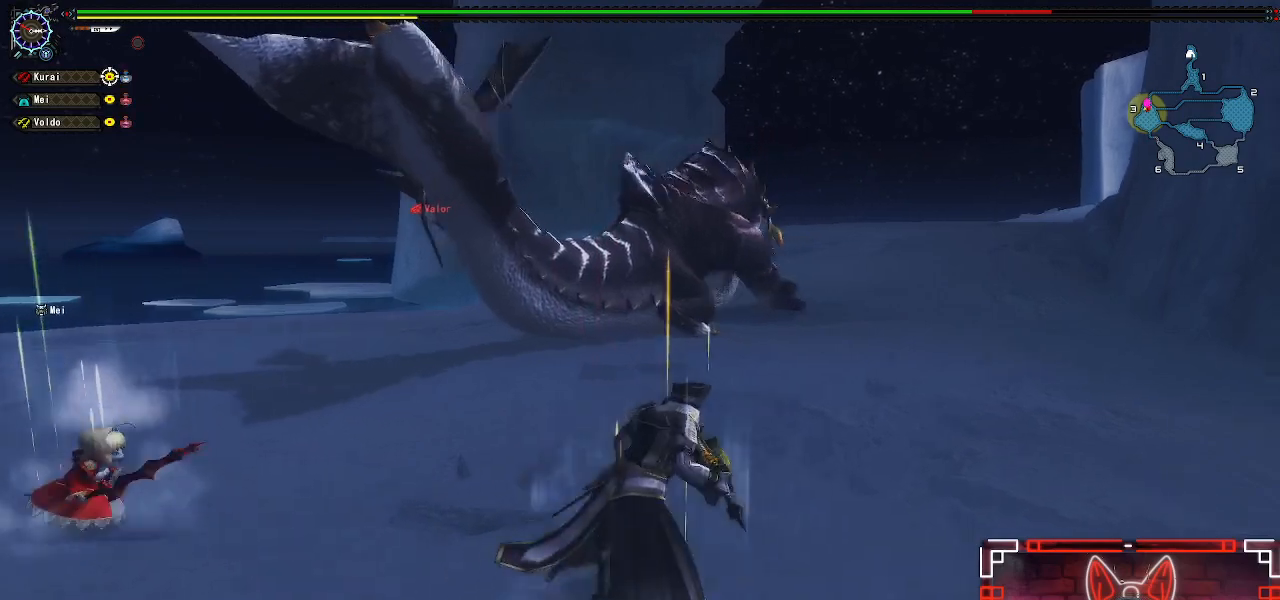
{"buttons": ["L1"], "left_stick": "right", "right_stick": "center", "events": [[50, "X", "up"], [167, "X", "down"], [250, "X", "up"], [250, "left_stick", "right"], [267, "L1", "down"]]}